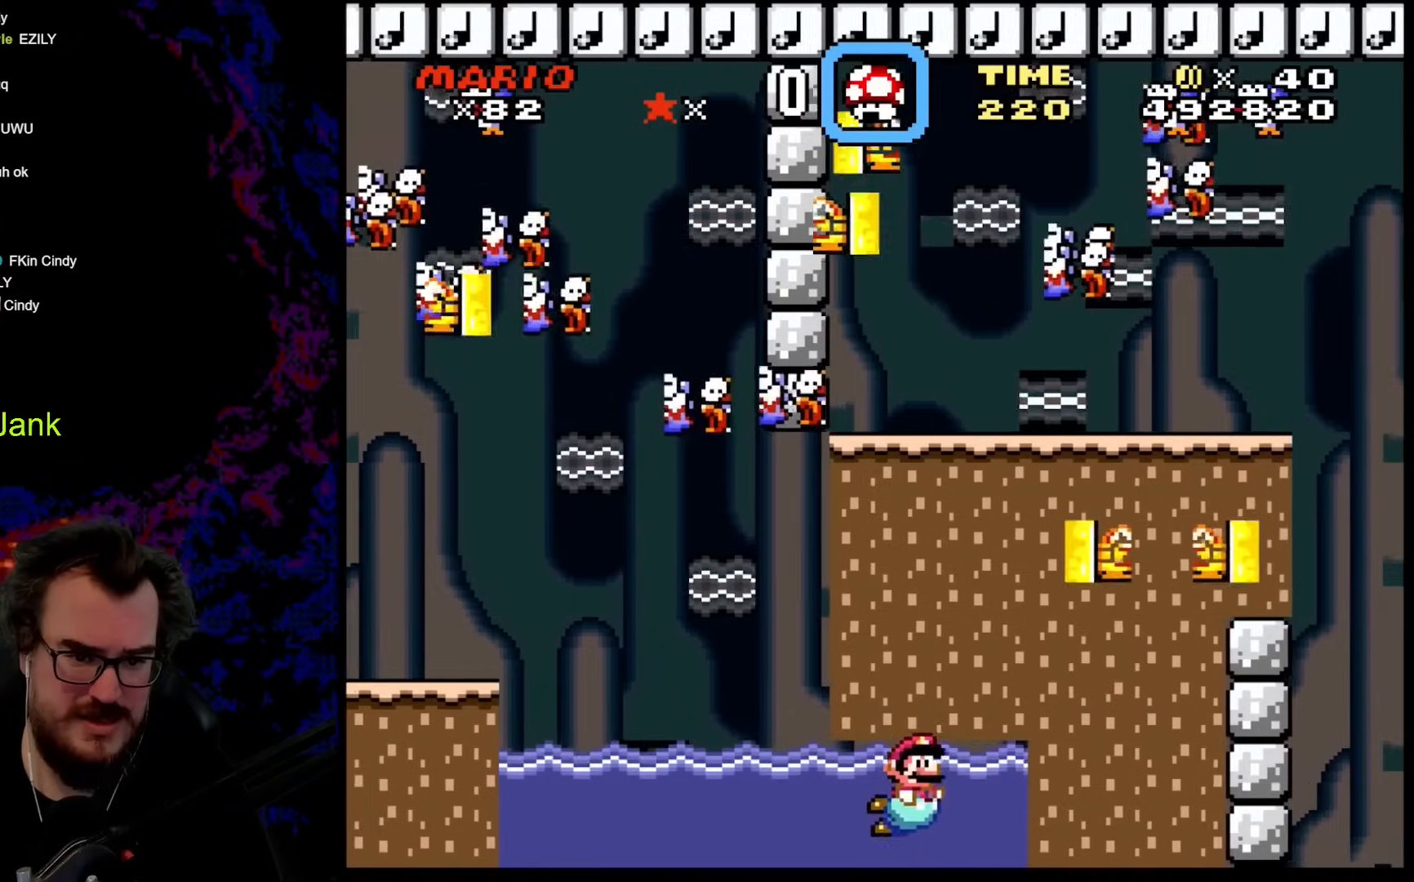
Gameplay with a controller (Nintendo layout); each line is a JSON object with the inputs held at the frame after it. "events" lists button and stick changes between this image and that frame as [ms after this image, input, new state], when the widget could be followed in between. Not read: L3 R3.
{"buttons": ["B", "Y", "DPAD_UP", "DPAD_RIGHT"], "events": [[119, "B", "up"], [273, "DPAD_UP", "down"], [307, "B", "down"], [307, "Y", "down"]]}
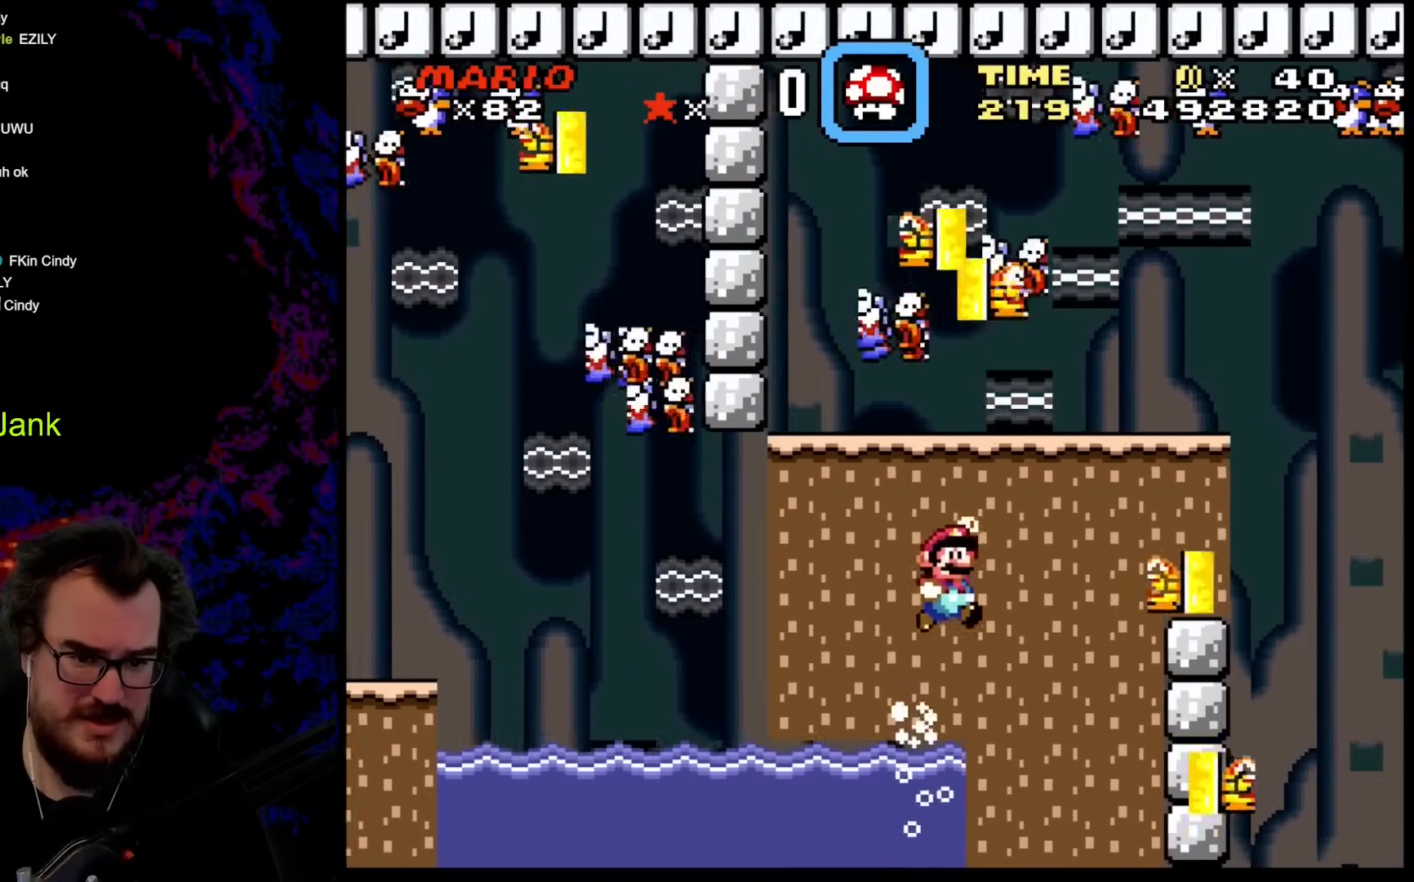
{"buttons": ["B", "Y", "DPAD_LEFT"], "events": [[325, "DPAD_UP", "up"], [376, "DPAD_UP", "down"], [410, "DPAD_RIGHT", "up"], [427, "DPAD_LEFT", "down"], [461, "DPAD_UP", "up"]]}
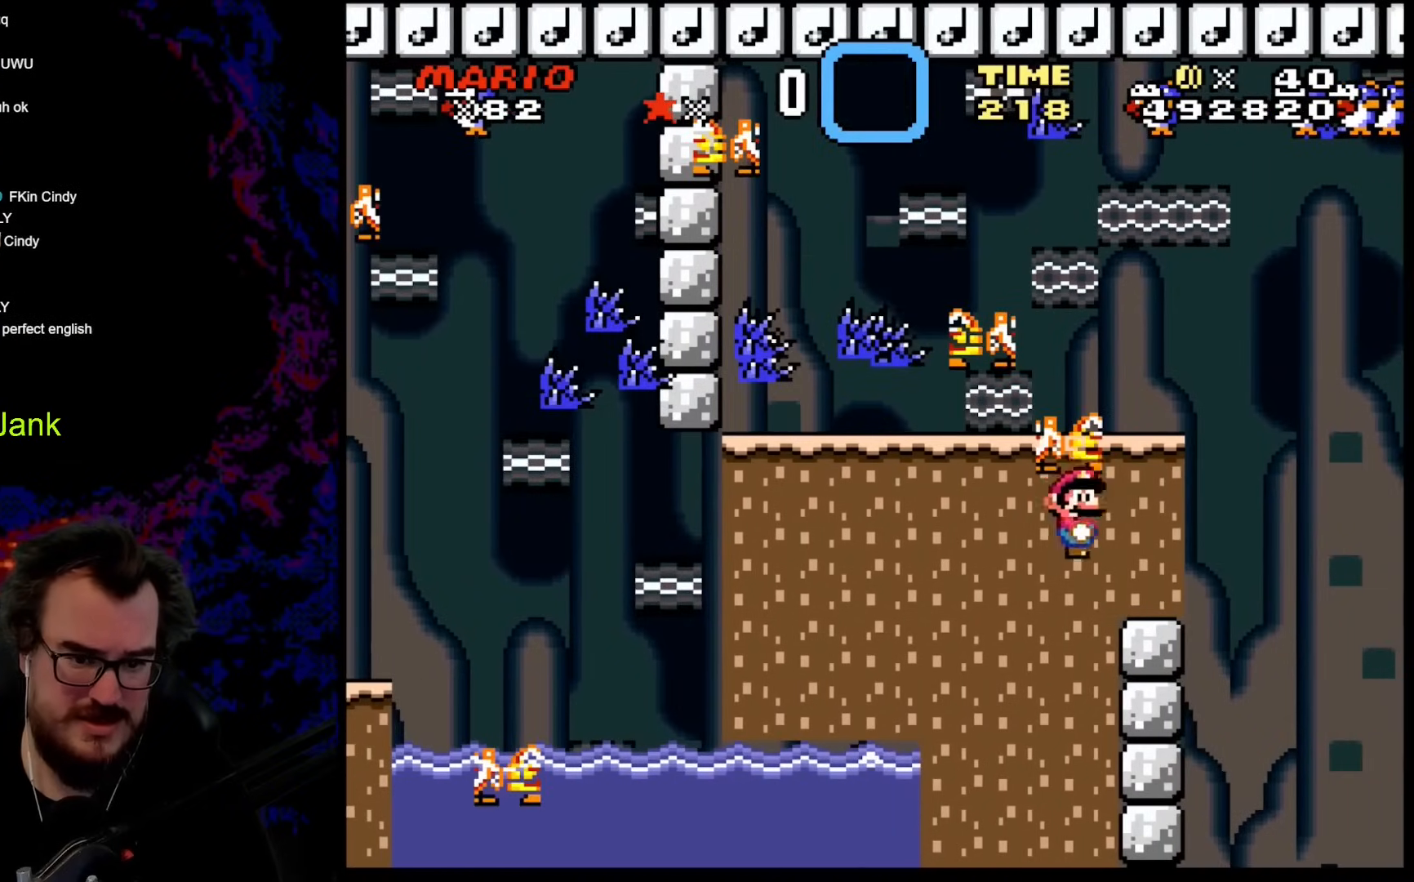
{"buttons": ["B", "Y"], "events": [[18, "DPAD_LEFT", "up"]]}
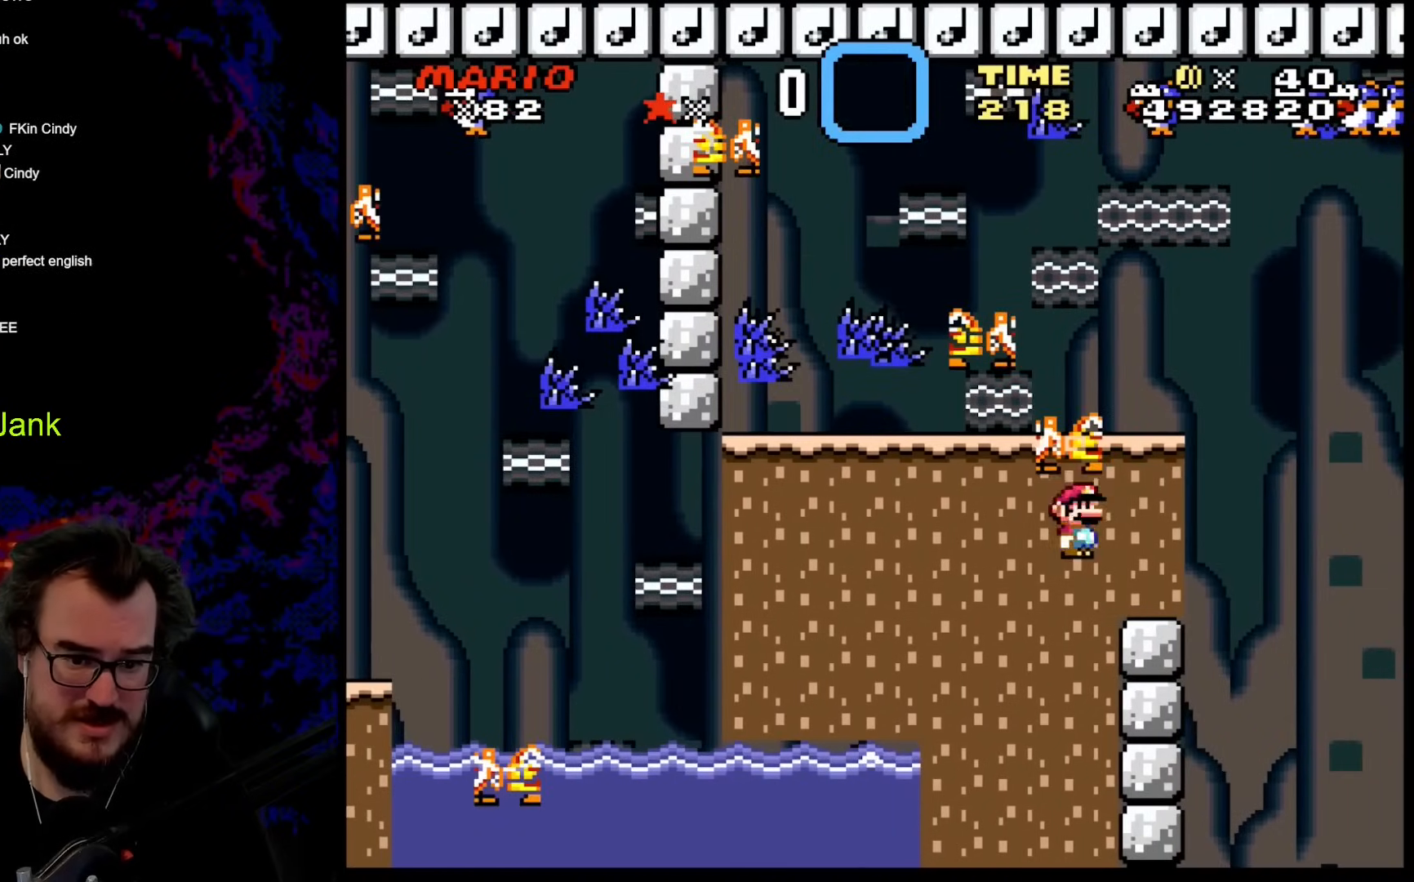
{"buttons": ["B", "Y"], "events": [[85, "B", "up"], [171, "DPAD_LEFT", "down"], [376, "DPAD_LEFT", "up"], [410, "B", "down"]]}
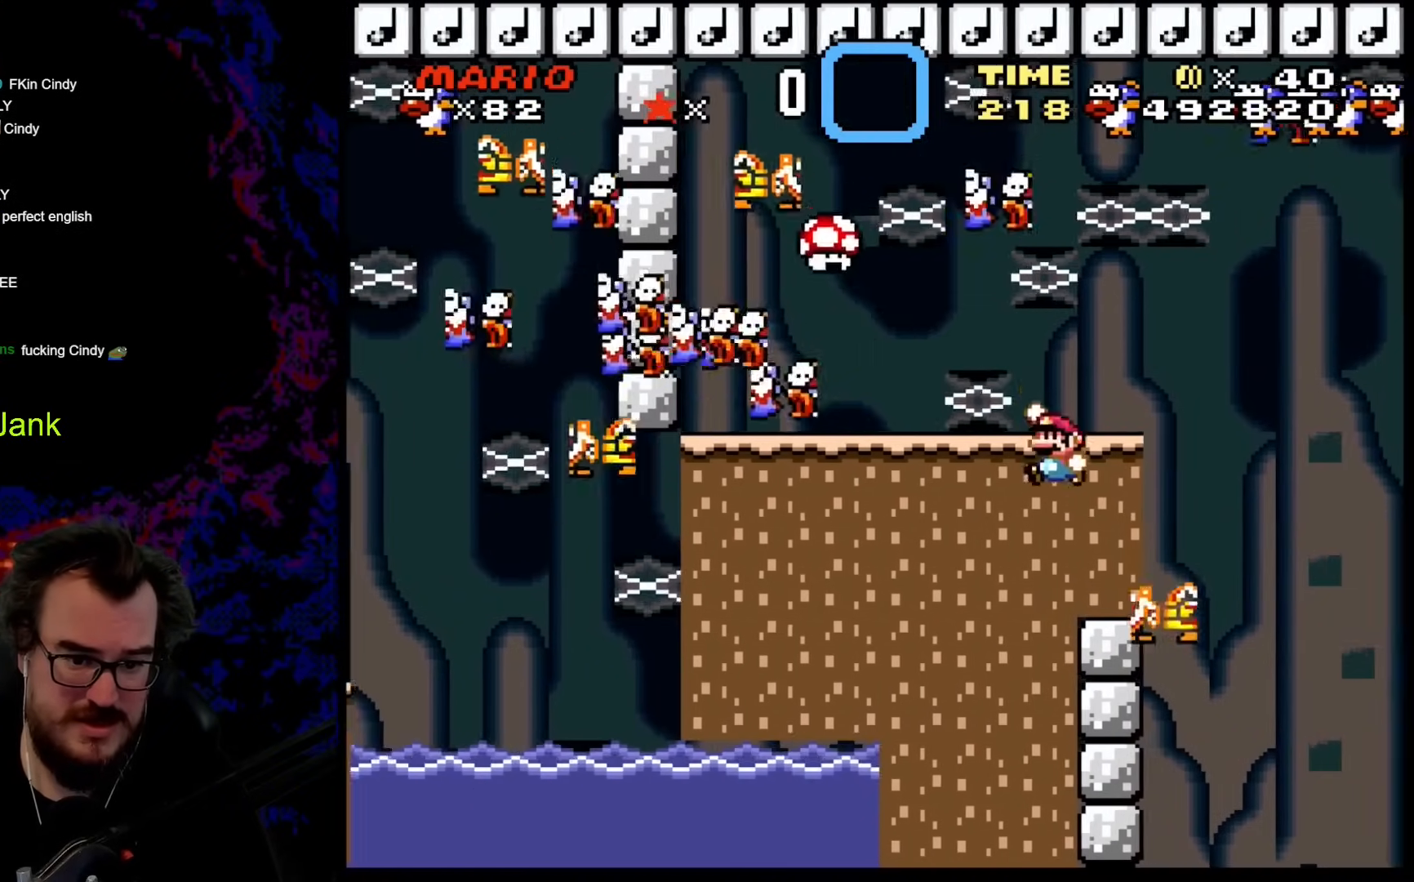
{"buttons": ["B", "Y", "DPAD_LEFT"], "events": [[137, "DPAD_LEFT", "down"]]}
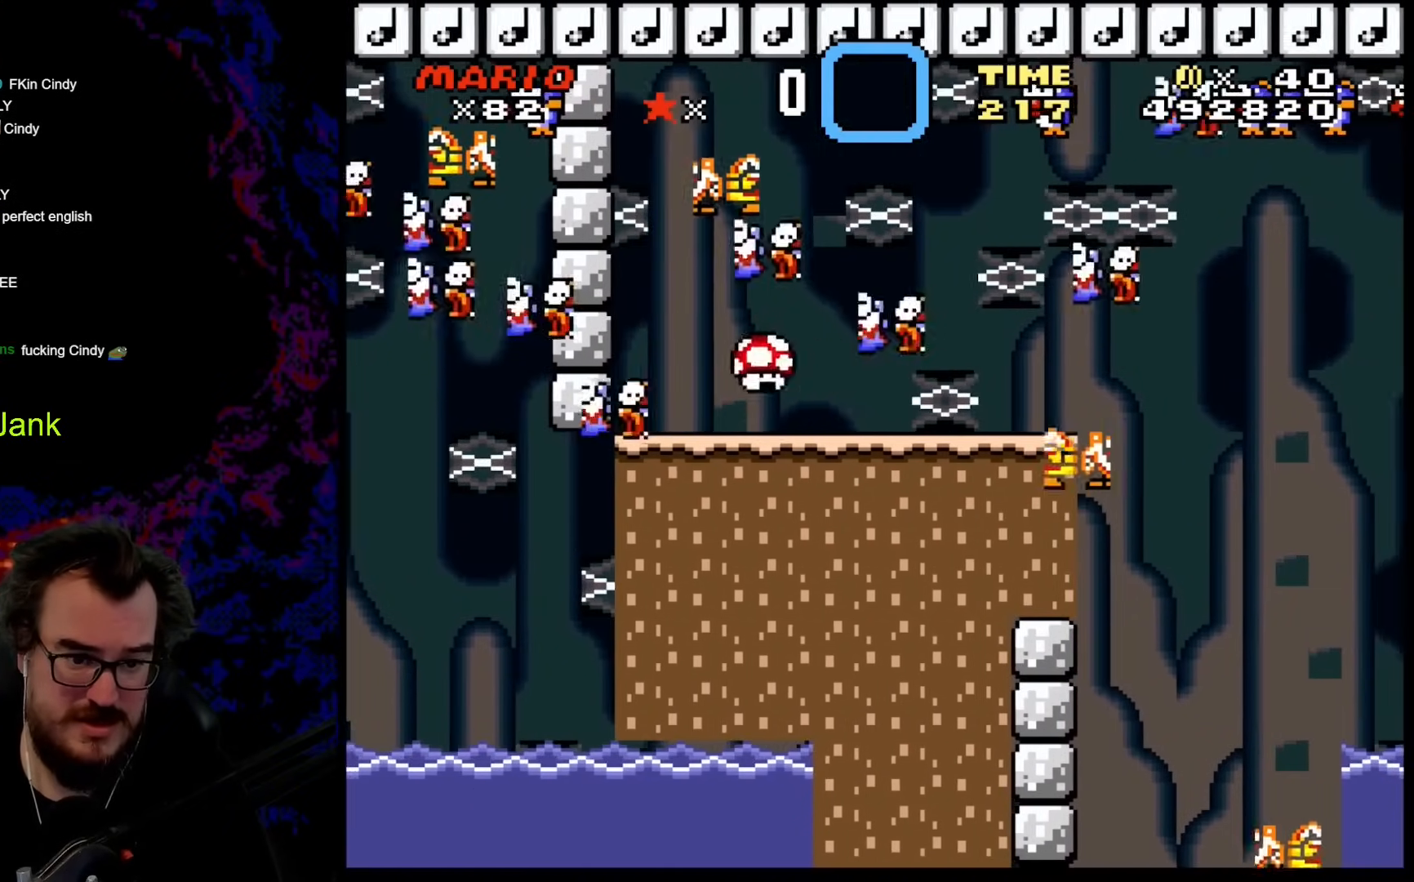
{"buttons": ["Y", "DPAD_RIGHT"], "events": [[68, "B", "up"], [136, "DPAD_LEFT", "up"], [205, "DPAD_RIGHT", "down"]]}
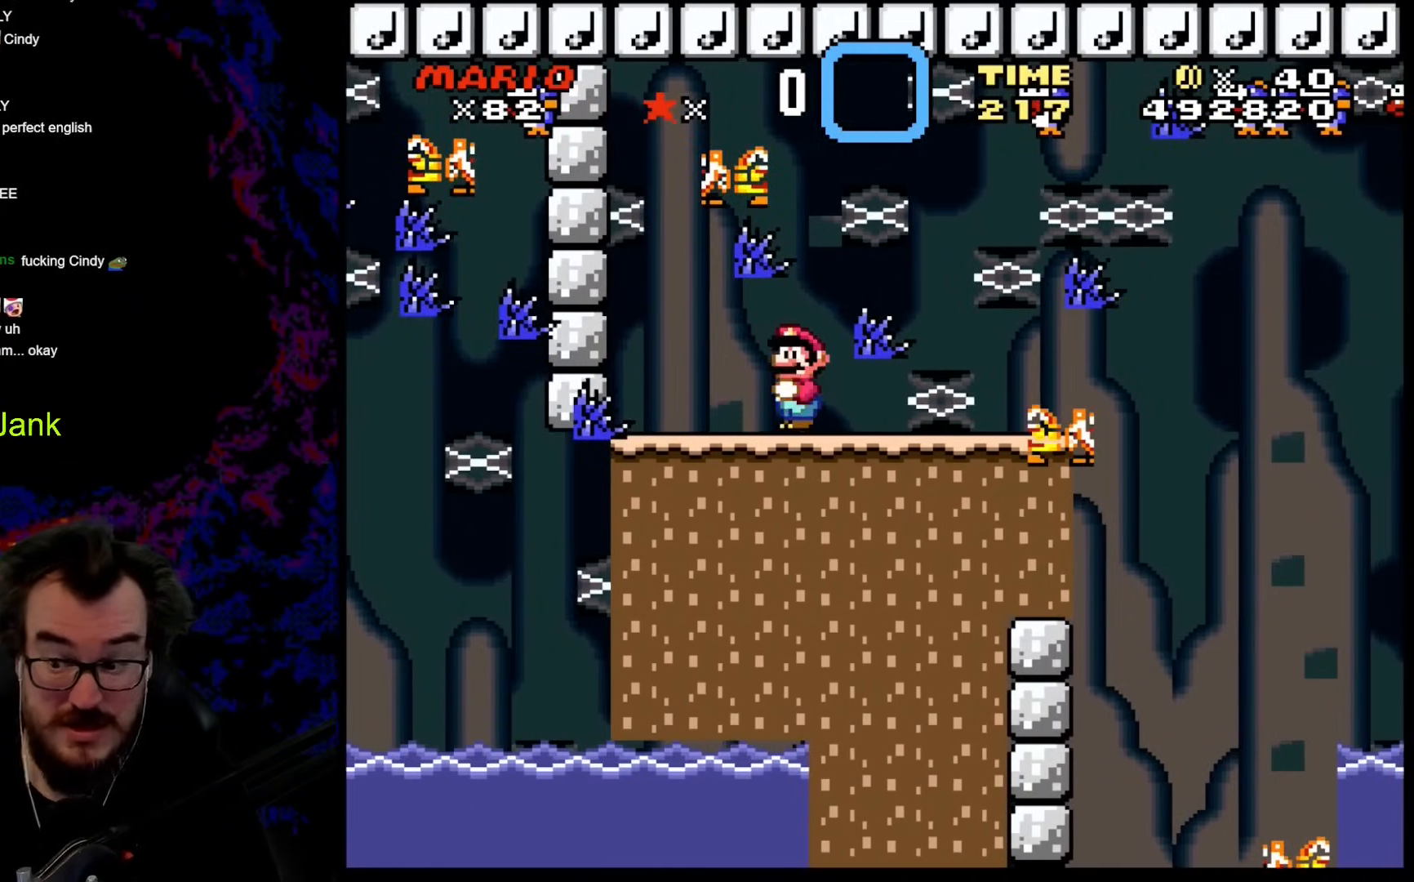
{"buttons": ["Y", "DPAD_RIGHT"], "events": []}
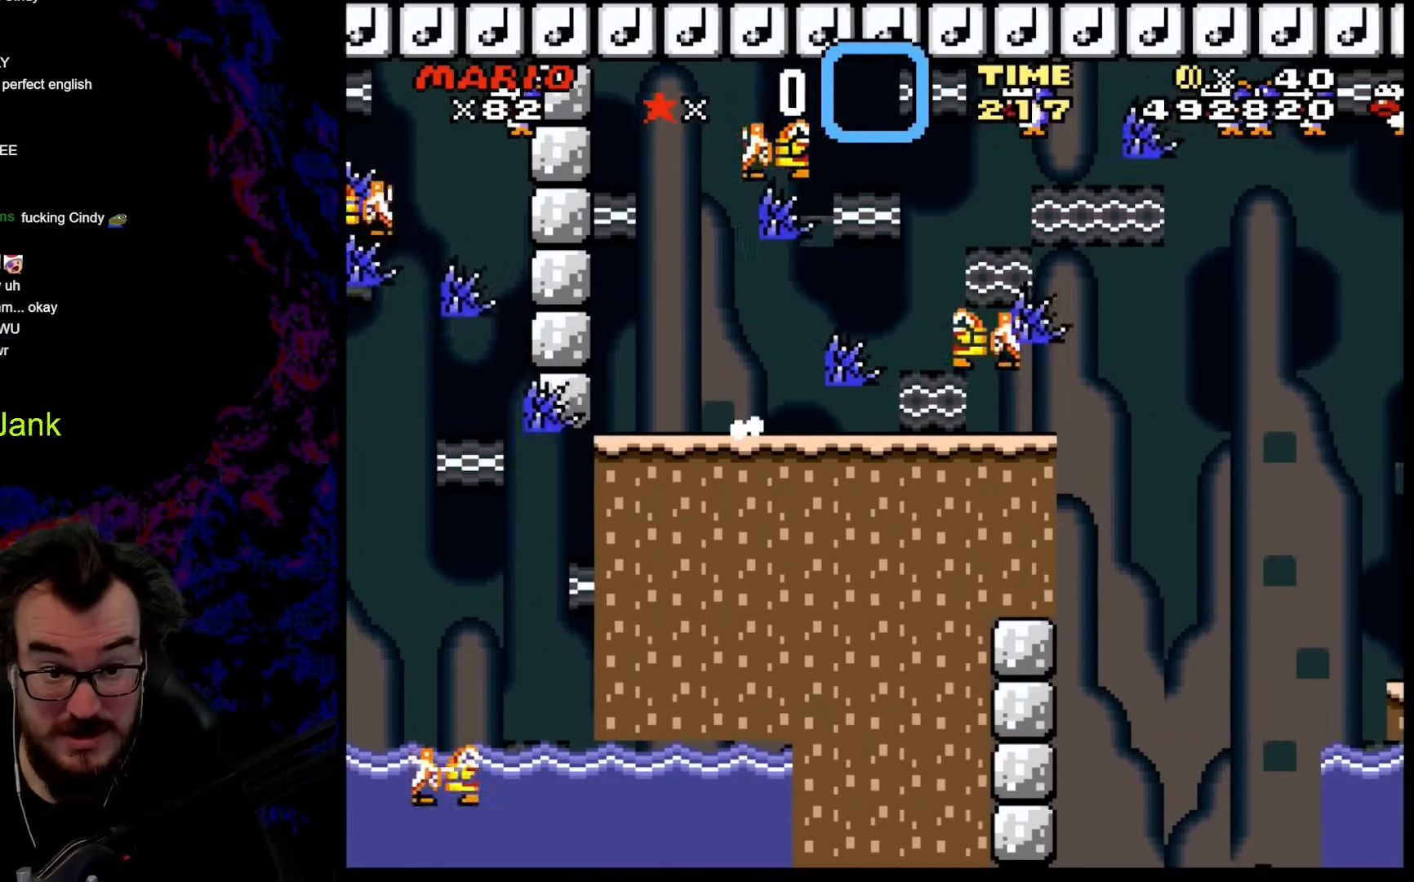
{"buttons": ["X", "DPAD_RIGHT"], "events": [[137, "Y", "up"], [171, "X", "down"]]}
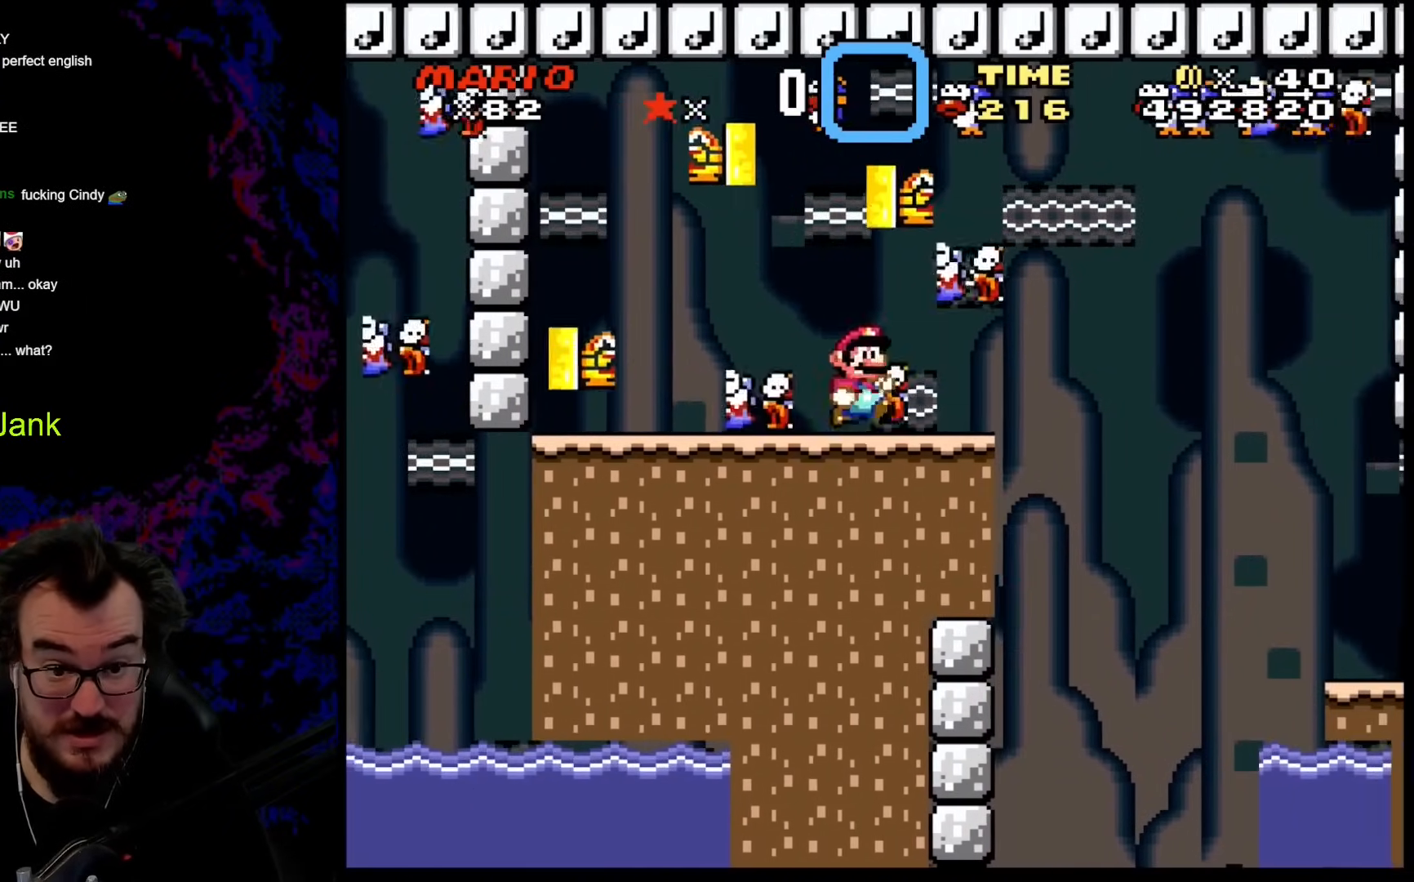
{"buttons": ["DPAD_RIGHT"], "events": [[68, "A", "down"], [170, "A", "up"], [324, "A", "down"], [427, "A", "up"], [478, "X", "up"]]}
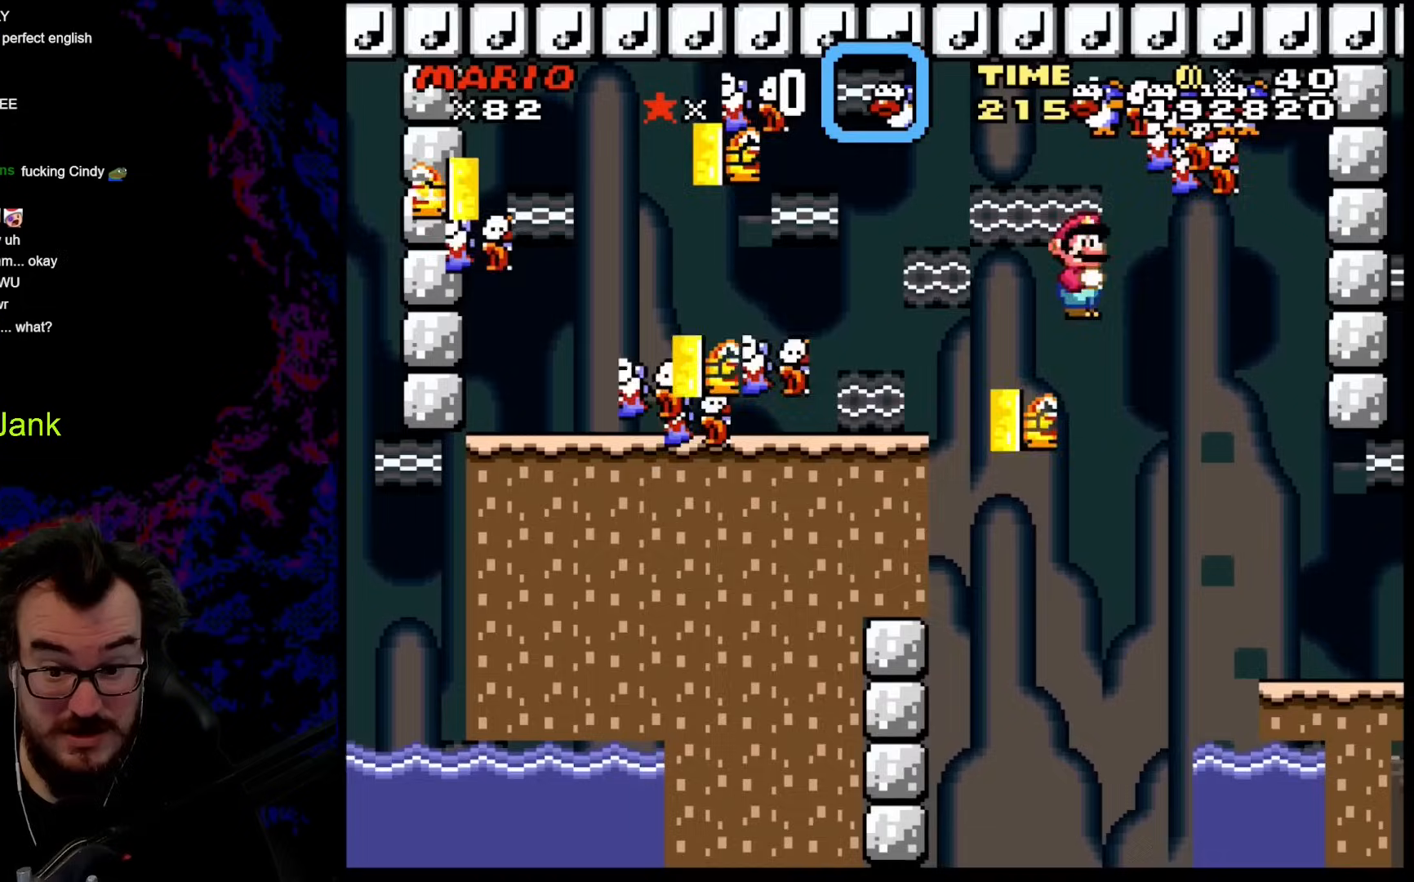
{"buttons": ["X", "DPAD_LEFT"], "events": [[17, "X", "down"], [461, "DPAD_DOWN", "down"], [461, "DPAD_LEFT", "down"], [461, "DPAD_RIGHT", "up"], [495, "DPAD_DOWN", "up"]]}
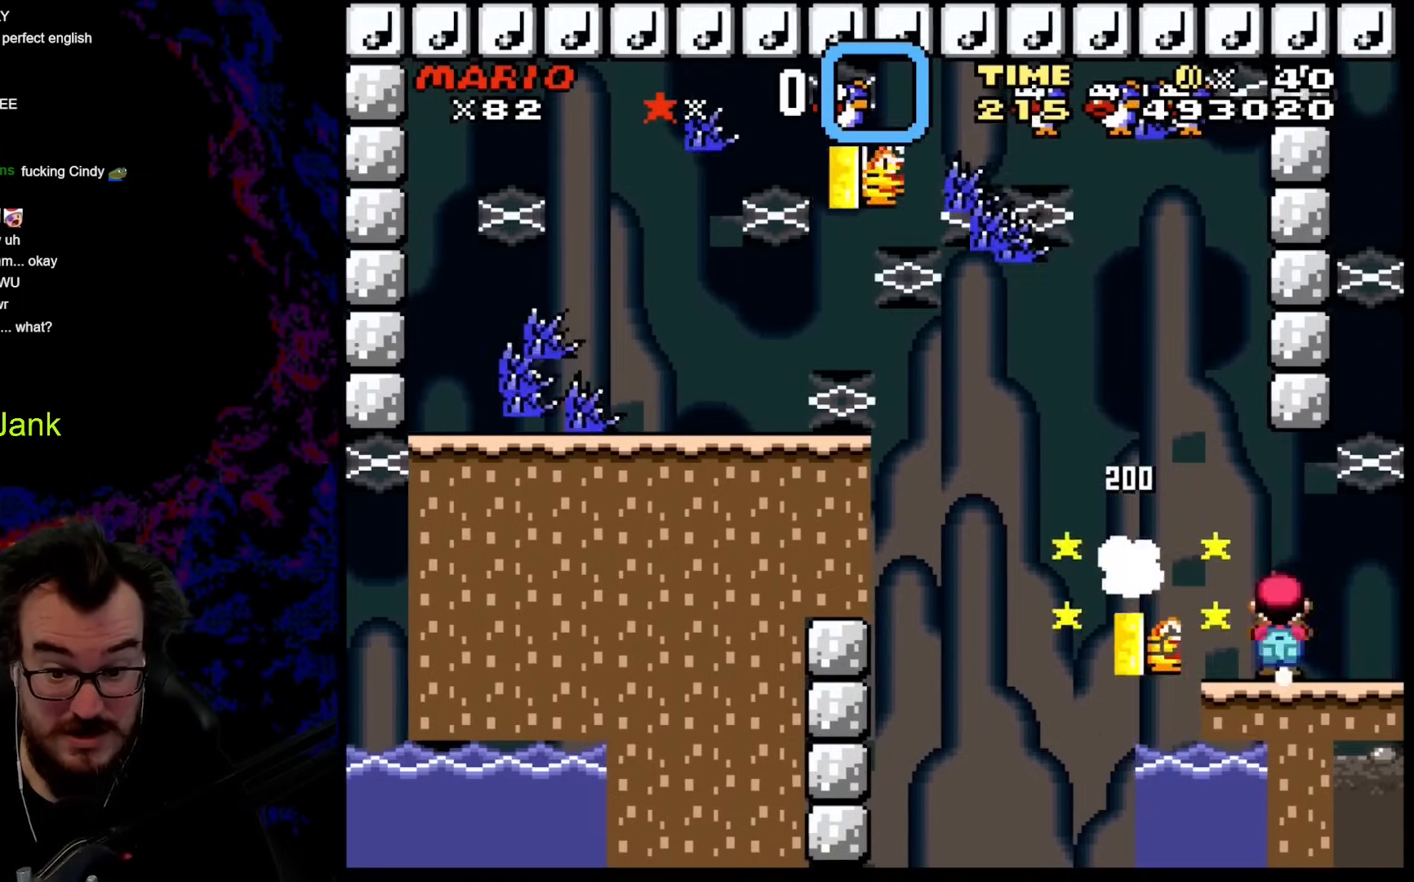
{"buttons": ["X"], "events": [[103, "DPAD_LEFT", "up"]]}
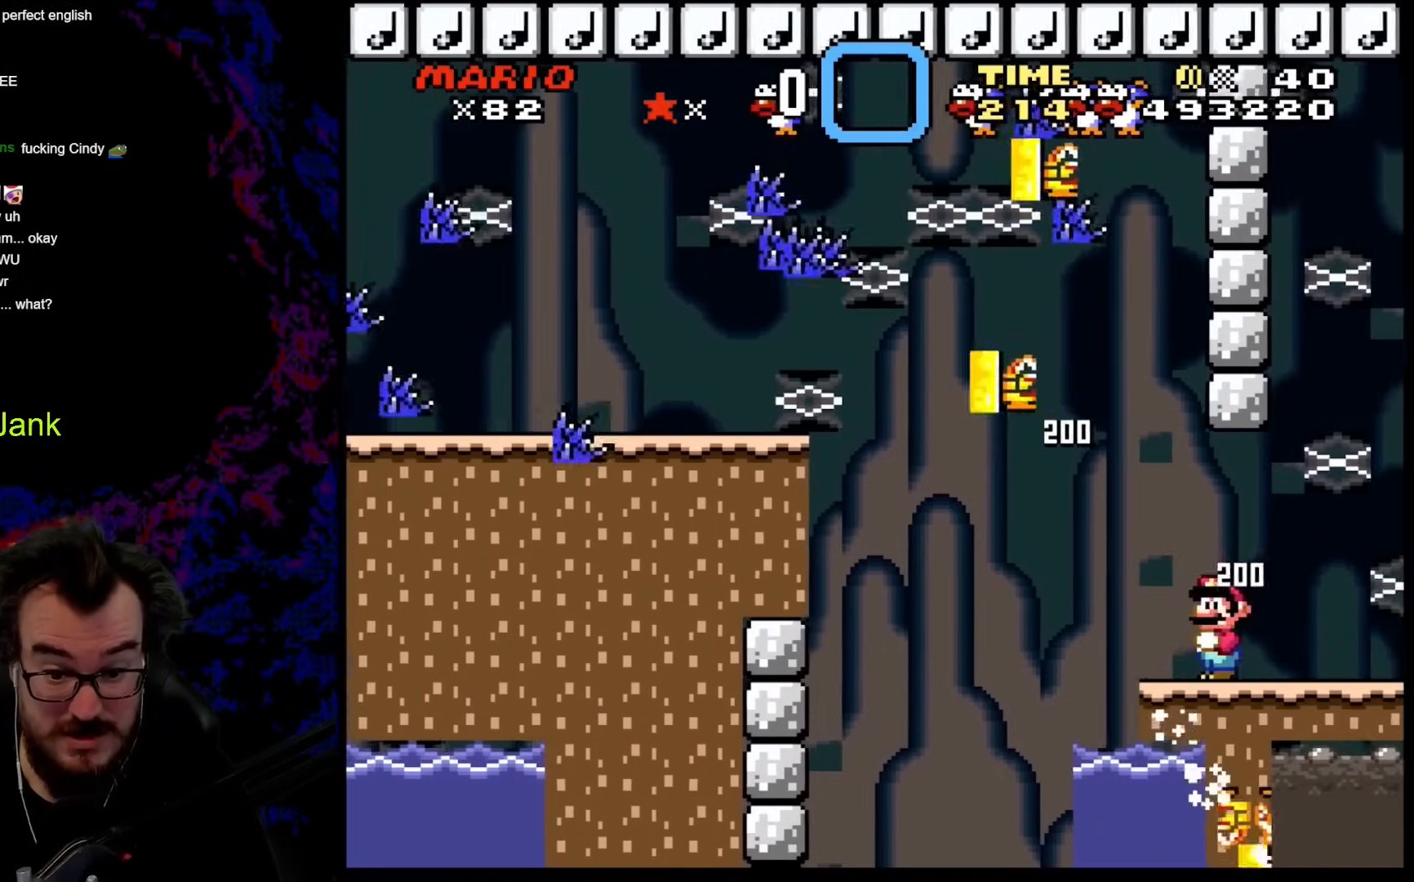
{"buttons": ["X", "DPAD_DOWN", "DPAD_RIGHT"], "events": [[136, "DPAD_RIGHT", "down"], [188, "A", "down"], [324, "A", "up"], [495, "DPAD_DOWN", "down"]]}
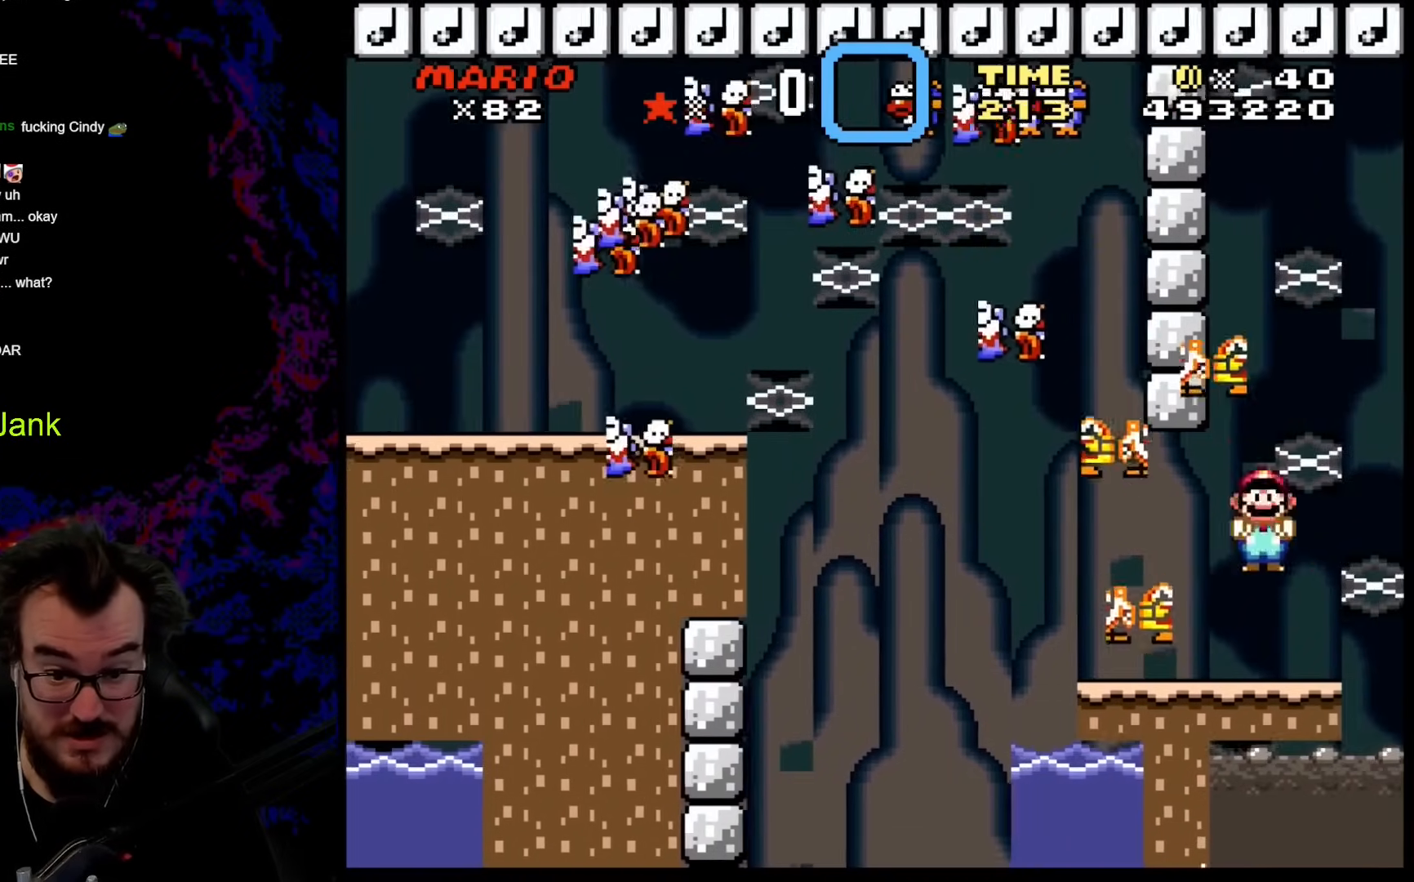
{"buttons": ["X"], "events": [[17, "DPAD_DOWN", "up"], [17, "DPAD_LEFT", "down"], [17, "DPAD_RIGHT", "up"], [171, "DPAD_LEFT", "up"], [188, "DPAD_RIGHT", "down"], [222, "DPAD_DOWN", "down"], [256, "DPAD_LEFT", "down"], [256, "DPAD_RIGHT", "up"], [273, "DPAD_DOWN", "up"], [393, "DPAD_LEFT", "up"]]}
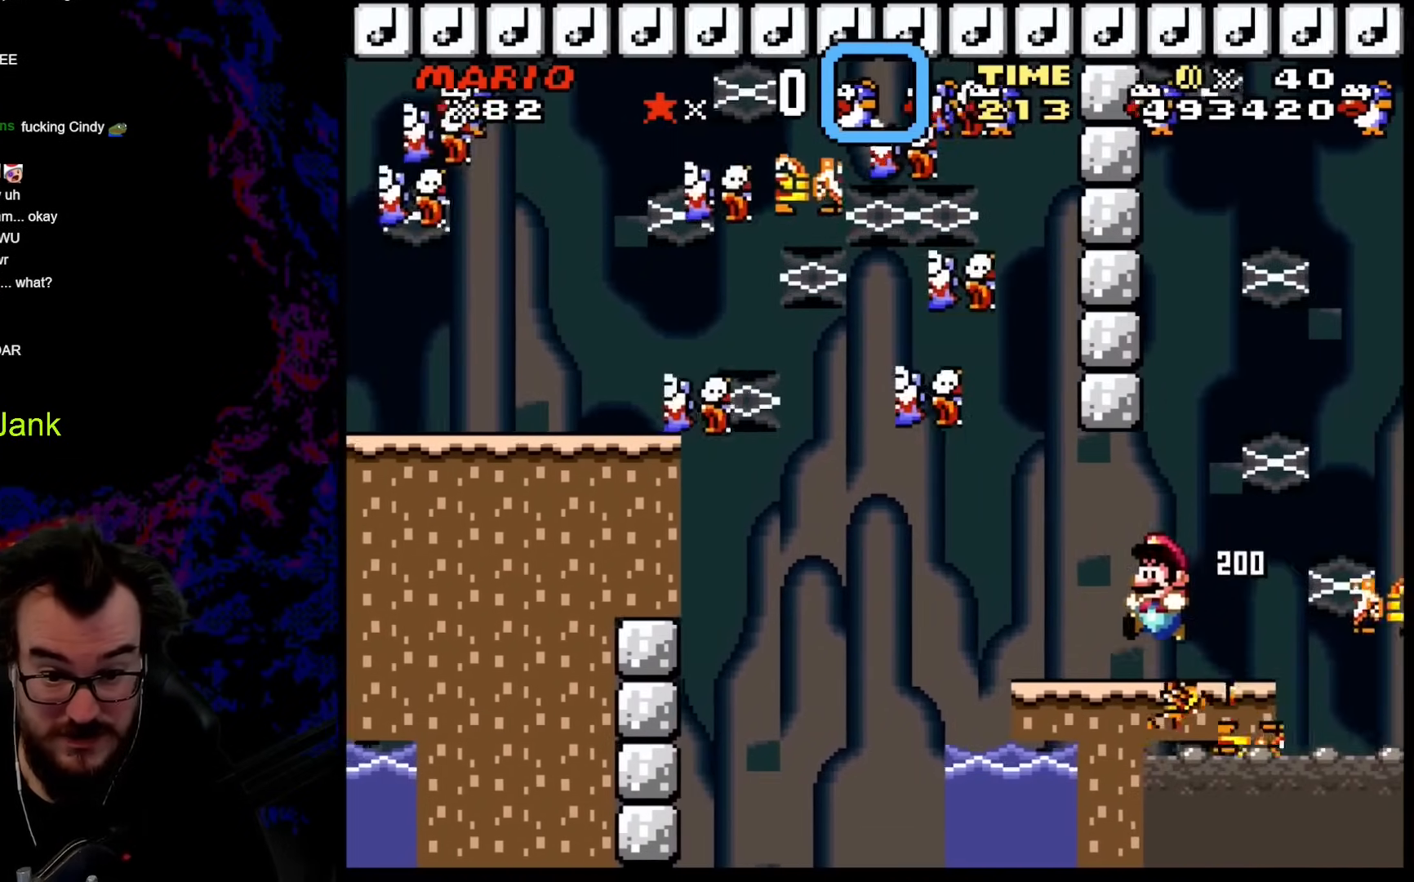
{"buttons": ["X"], "events": []}
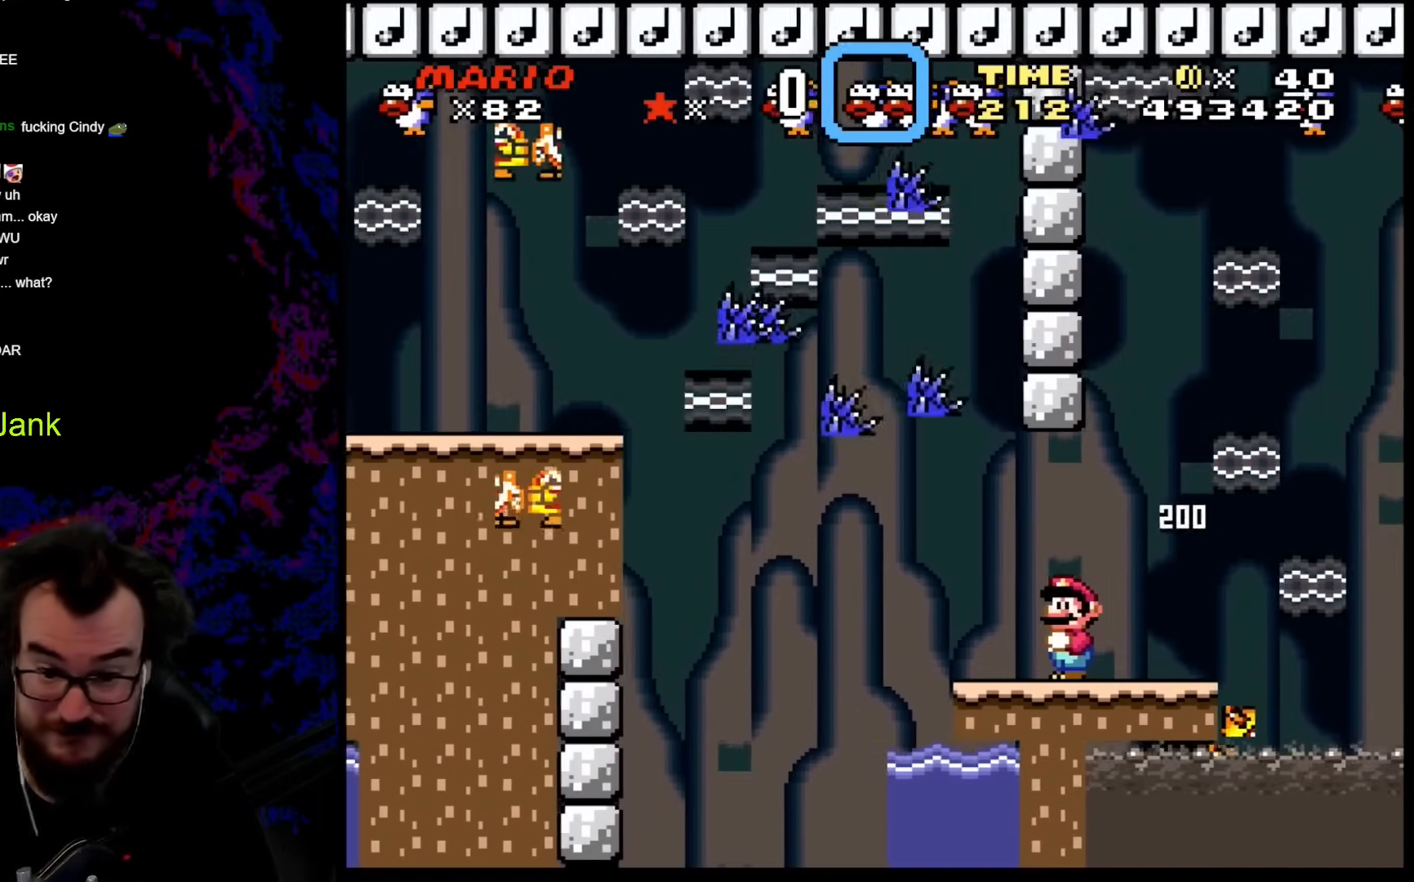
{"buttons": ["X", "DPAD_LEFT"], "events": [[256, "DPAD_LEFT", "down"]]}
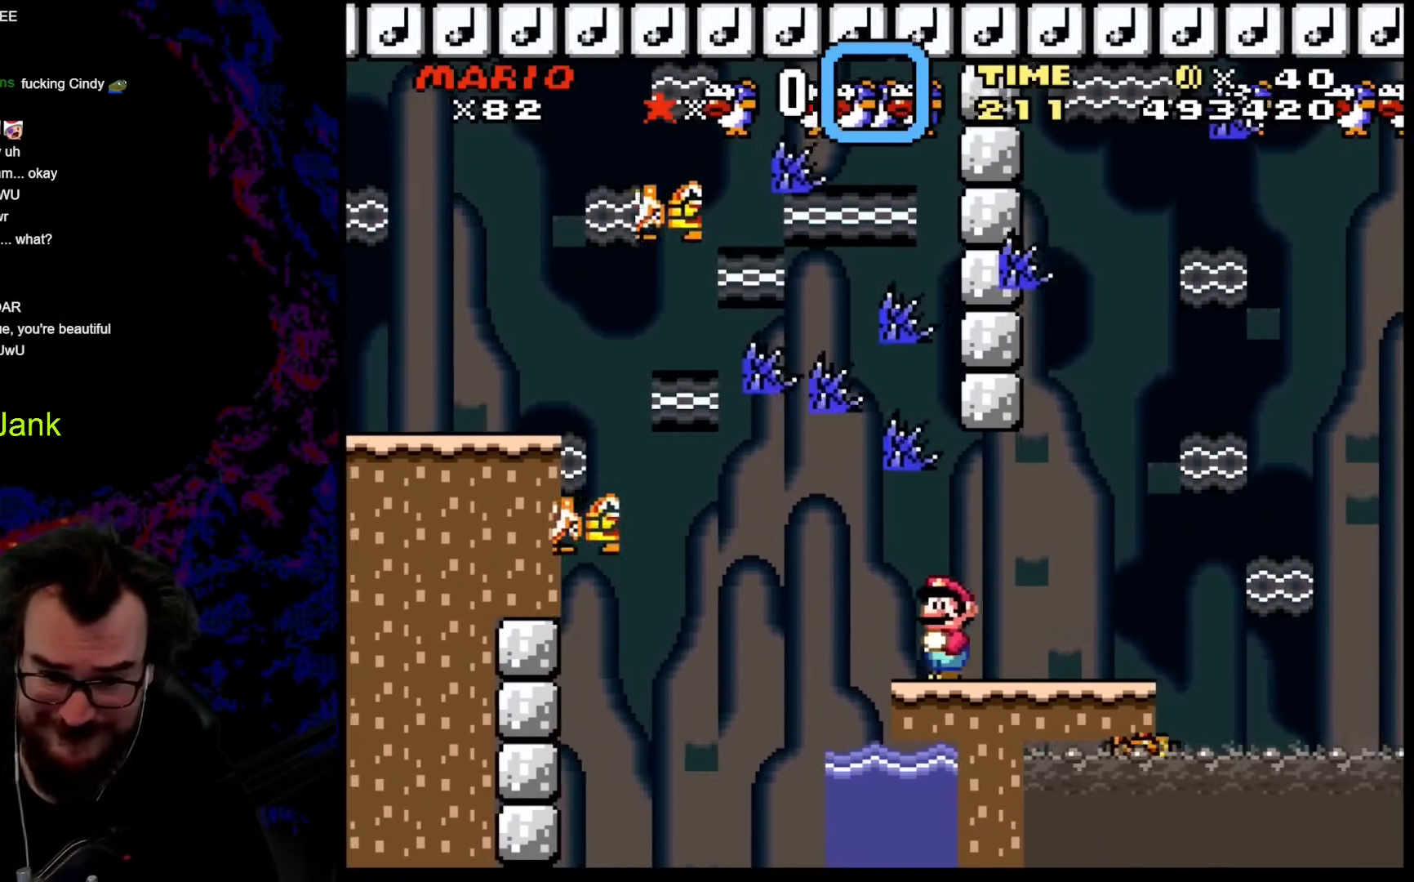
{"buttons": ["X", "DPAD_DOWN"], "events": [[17, "DPAD_LEFT", "up"], [86, "DPAD_RIGHT", "down"], [171, "DPAD_RIGHT", "up"], [256, "DPAD_DOWN", "down"]]}
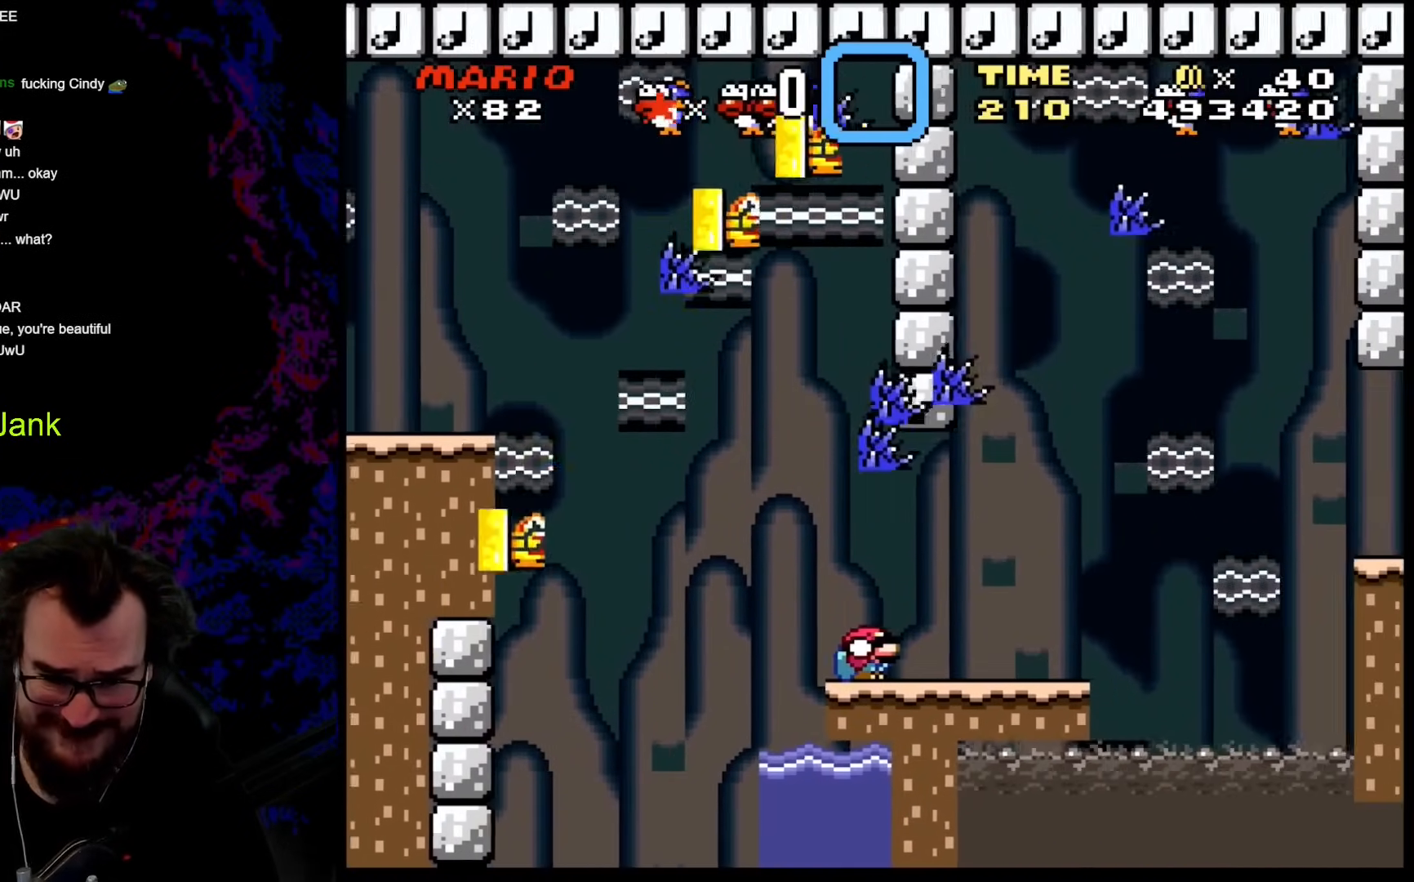
{"buttons": ["X", "DPAD_DOWN"], "events": []}
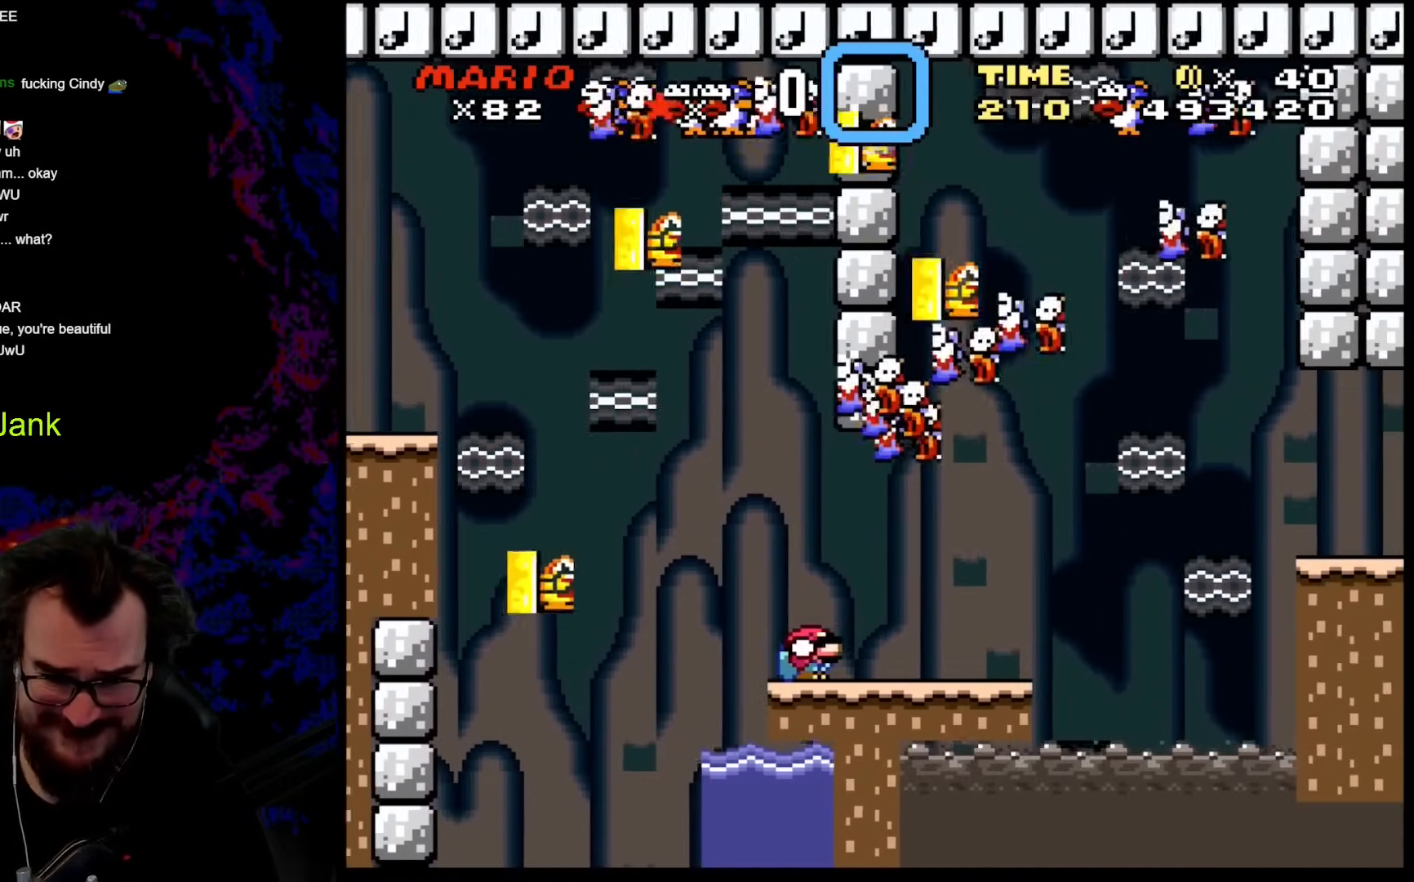
{"buttons": ["X"], "events": [[239, "DPAD_RIGHT", "down"], [256, "DPAD_DOWN", "up"], [495, "DPAD_RIGHT", "up"]]}
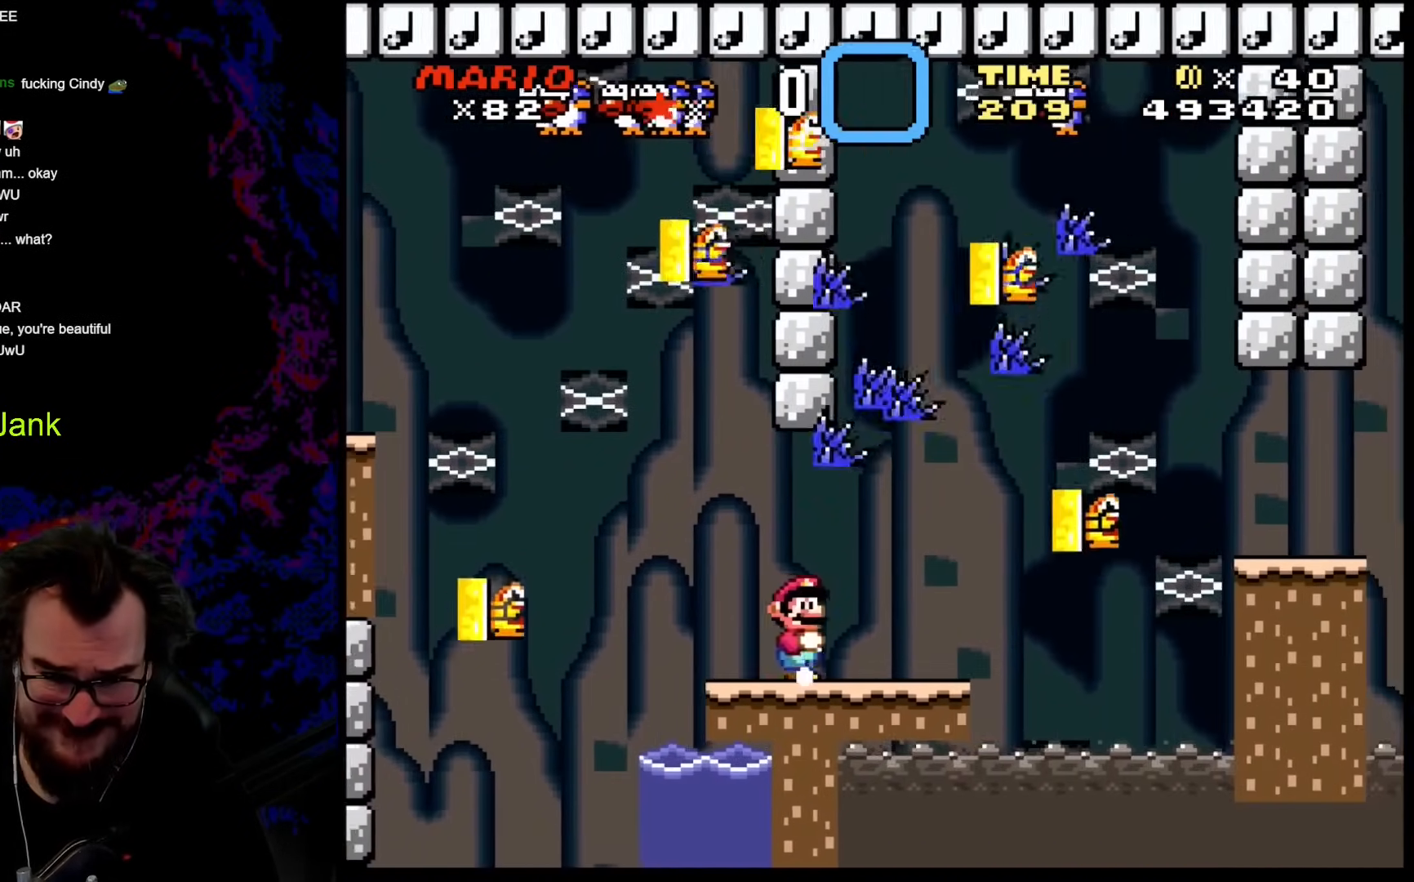
{"buttons": ["Y"], "events": [[69, "DPAD_LEFT", "down"], [205, "DPAD_LEFT", "up"], [239, "X", "up"], [274, "DPAD_RIGHT", "down"], [274, "Y", "down"], [376, "DPAD_RIGHT", "up"]]}
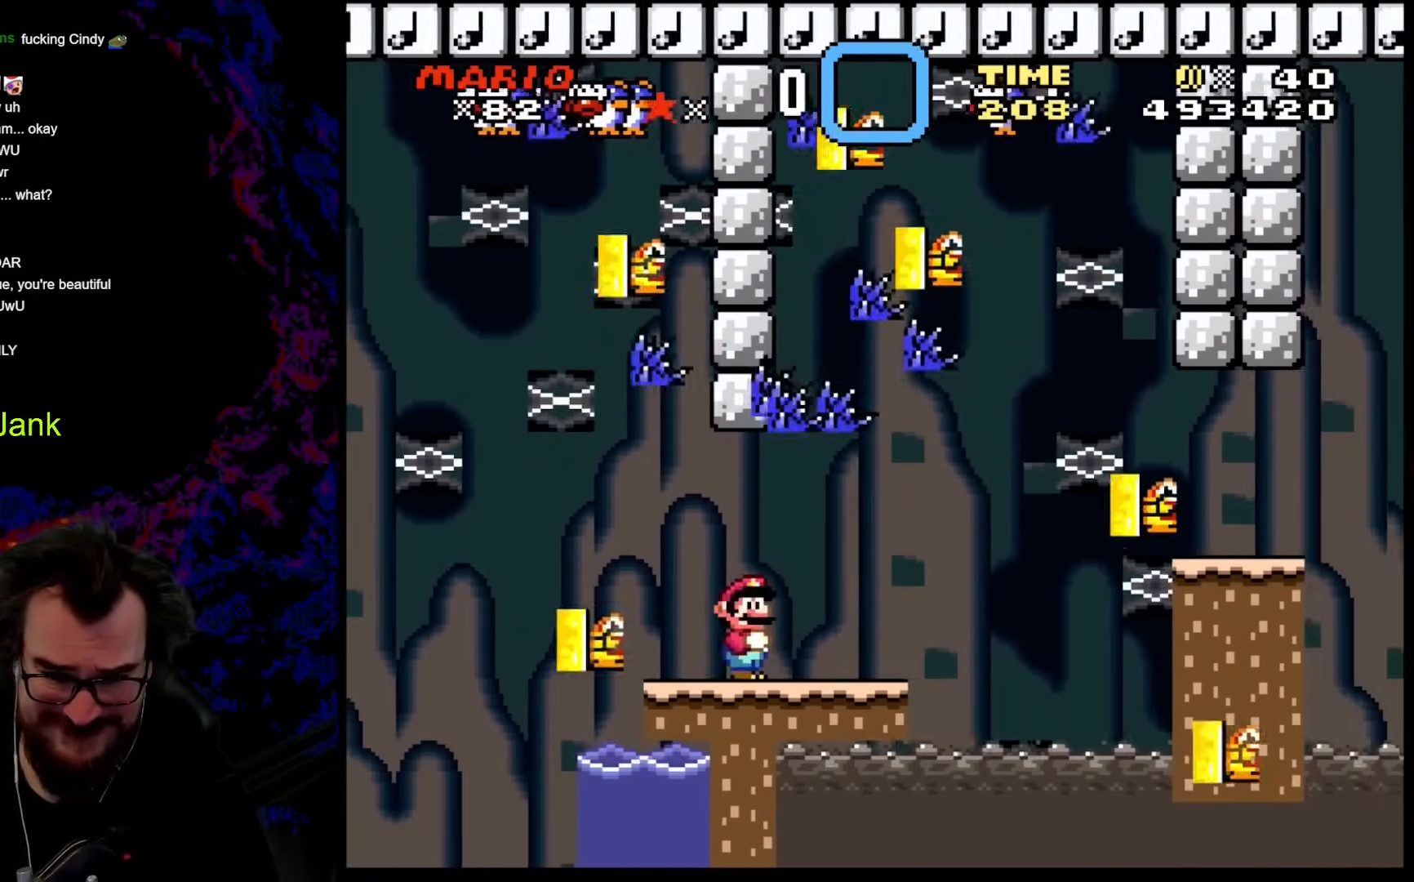
{"buttons": ["Y", "DPAD_RIGHT"], "events": [[358, "DPAD_RIGHT", "down"]]}
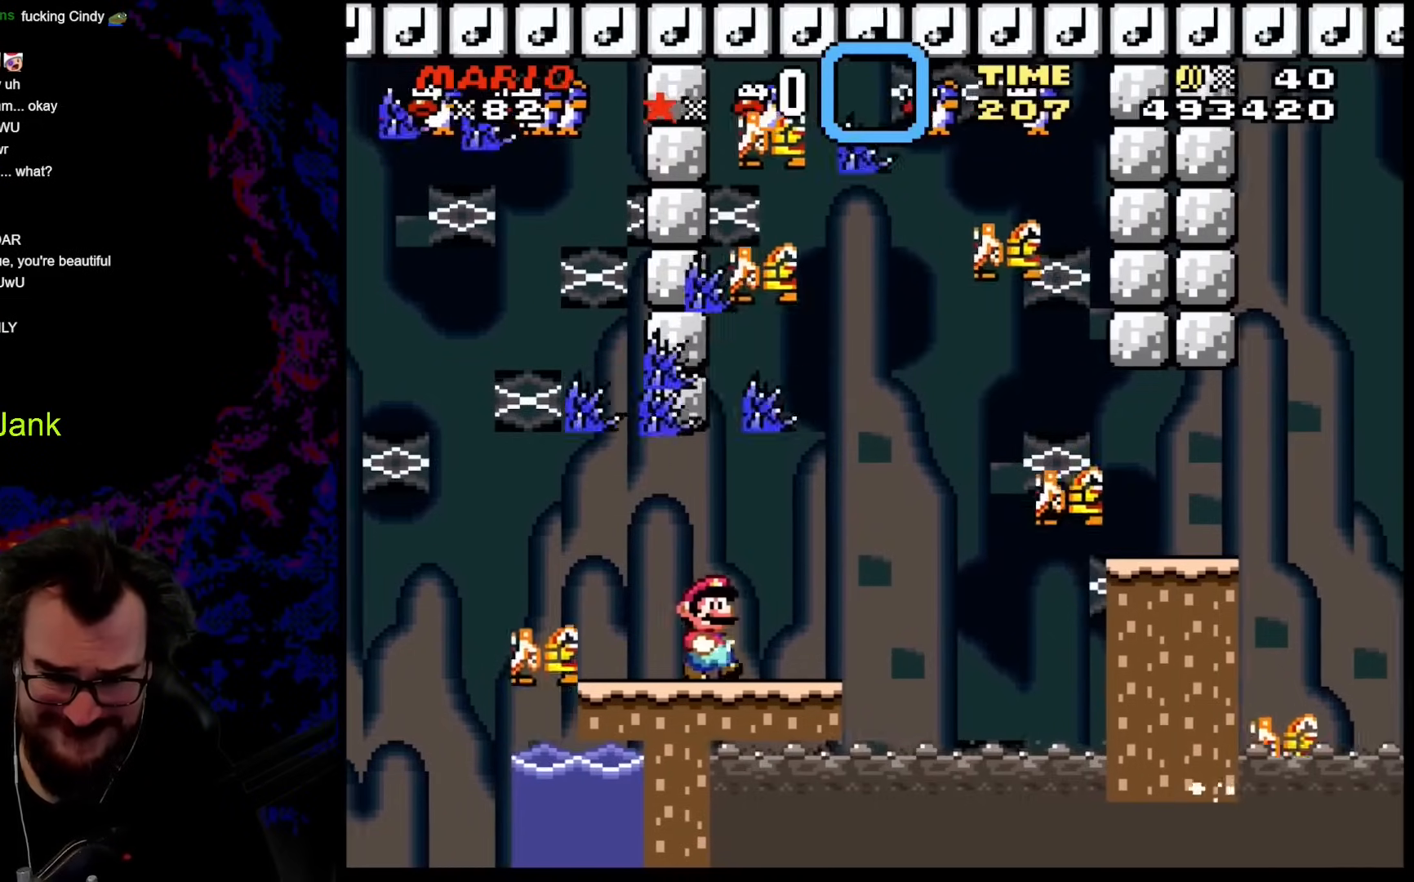
{"buttons": ["Y", "DPAD_RIGHT"], "events": [[68, "DPAD_RIGHT", "up"], [410, "DPAD_RIGHT", "down"]]}
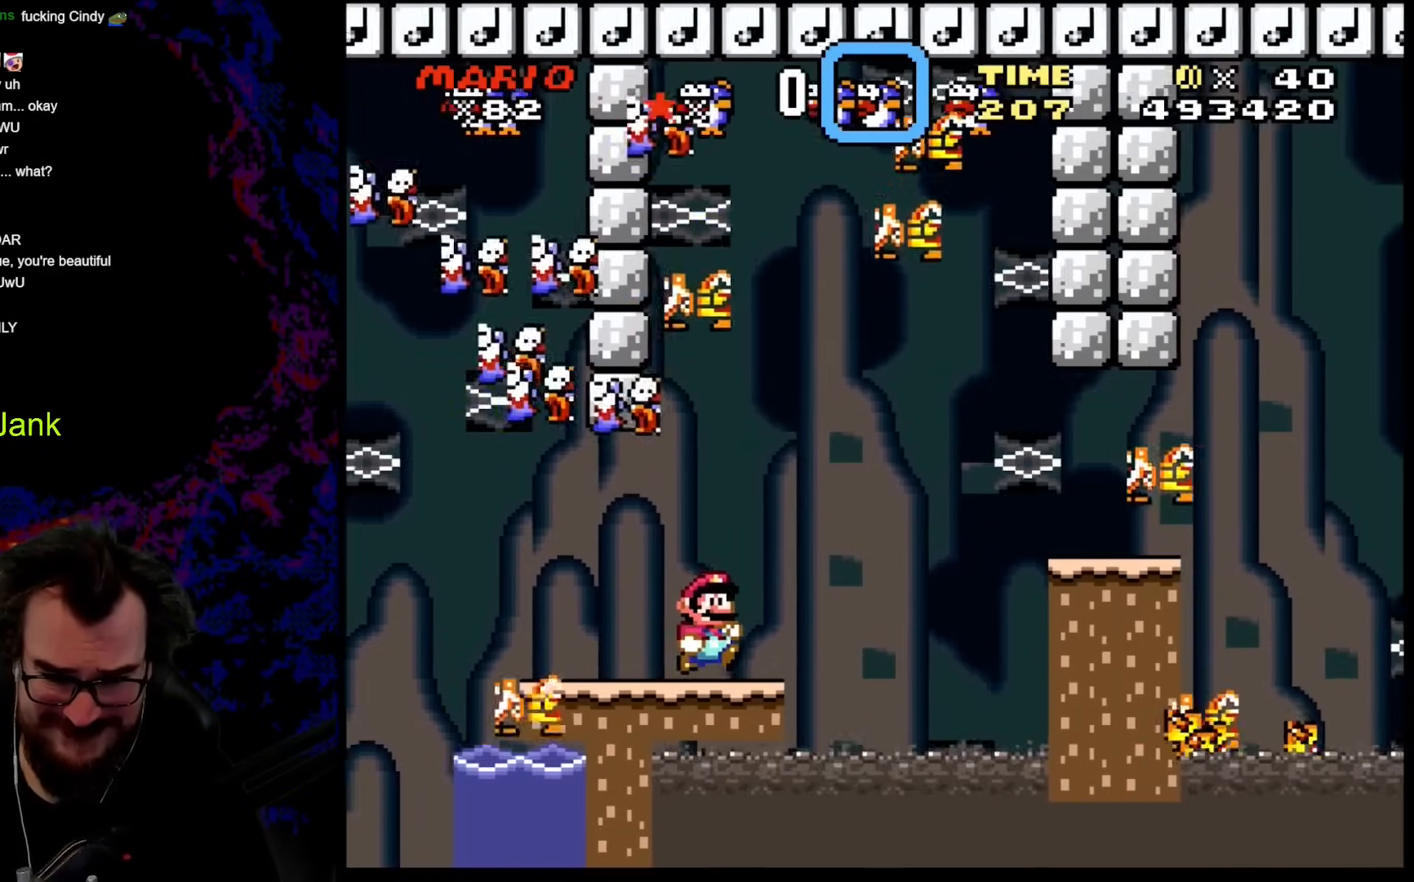
{"buttons": ["B", "Y", "DPAD_DOWN", "DPAD_RIGHT"], "events": [[154, "DPAD_DOWN", "down"], [205, "B", "down"], [325, "B", "up"], [410, "B", "down"]]}
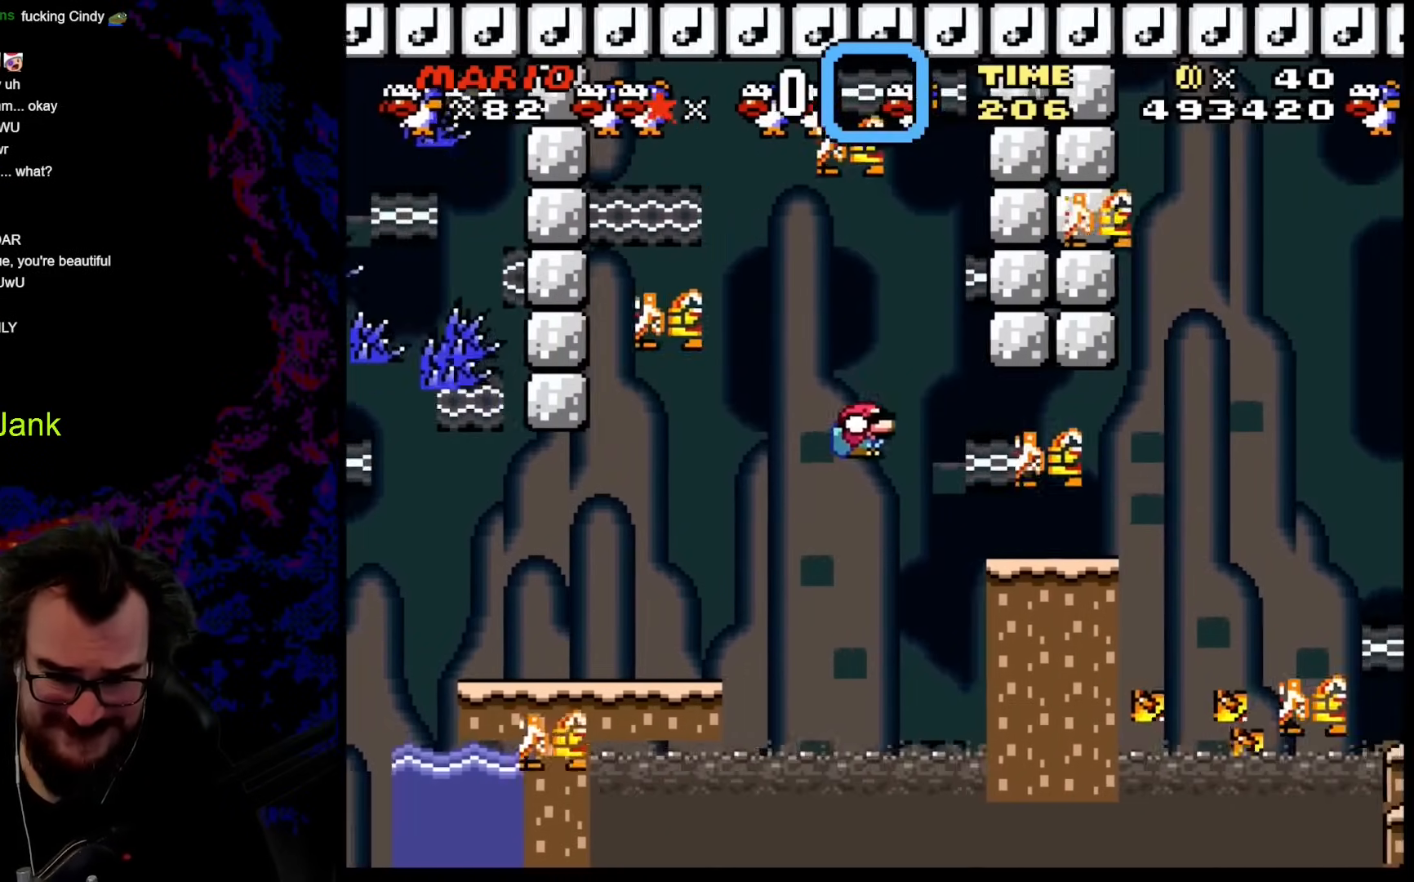
{"buttons": ["B", "Y"], "events": [[205, "DPAD_DOWN", "up"], [256, "DPAD_DOWN", "down"], [290, "DPAD_LEFT", "down"], [290, "DPAD_RIGHT", "up"], [324, "DPAD_DOWN", "up"], [427, "DPAD_LEFT", "up"]]}
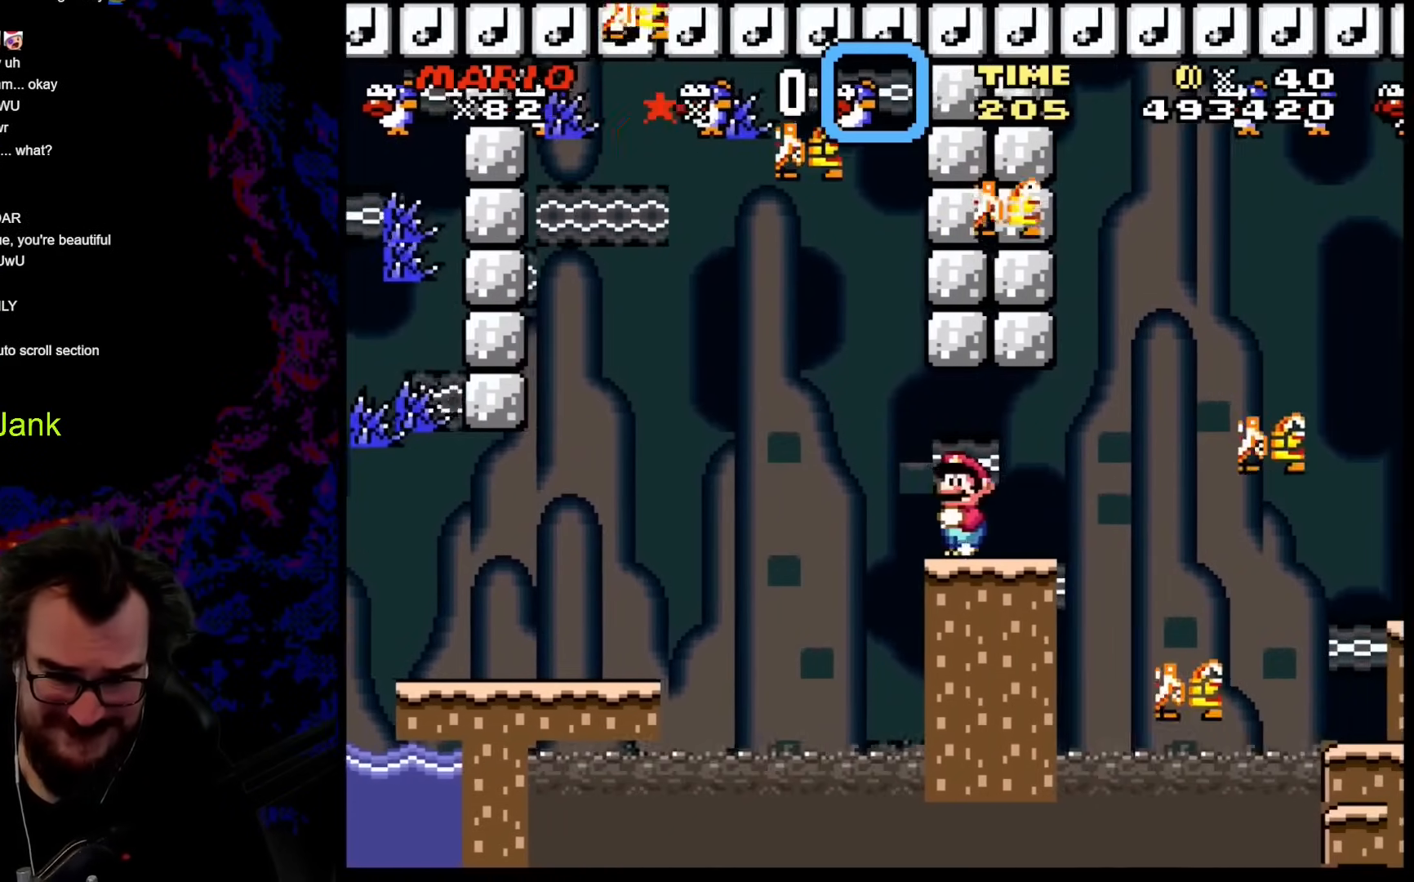
{"buttons": ["Y", "DPAD_DOWN"], "events": [[51, "B", "up"], [68, "DPAD_DOWN", "down"]]}